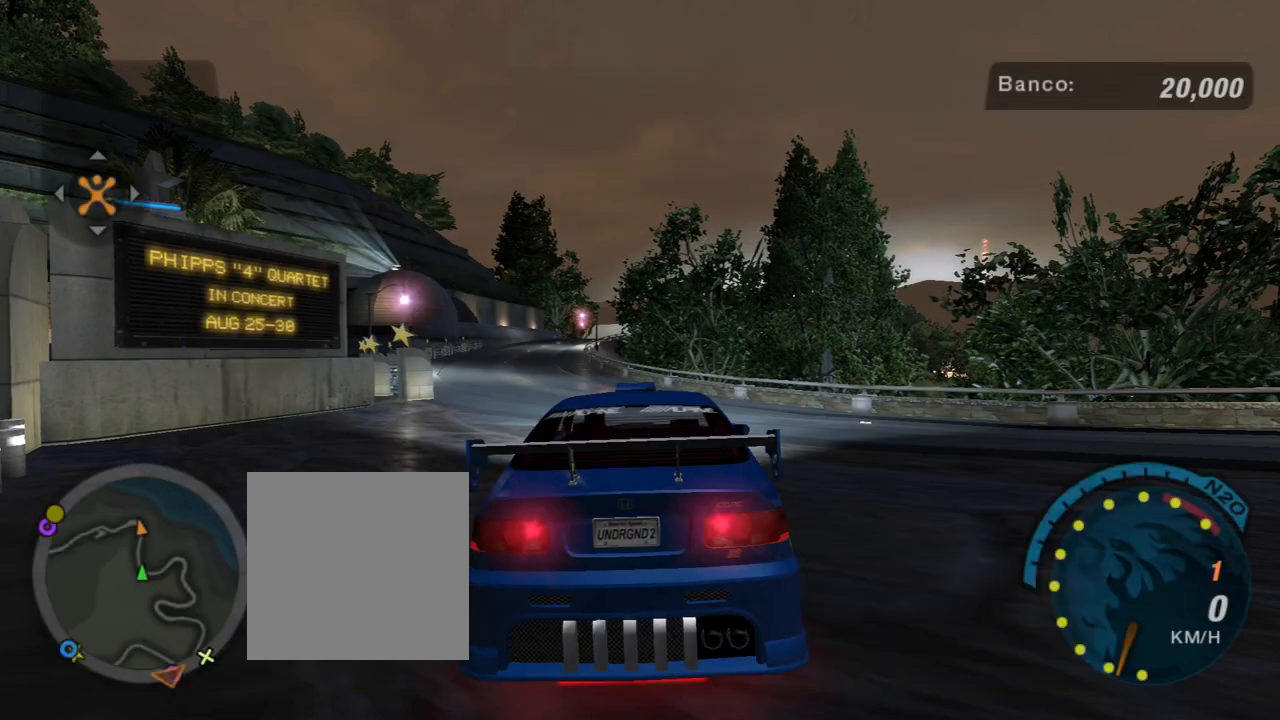
Gameplay with a controller (Xbox layout); each line is a JSON object with the inputs held at the frame after it. "events" lists button and stick changes between this image and that frame as [ms after this image, input, new state], when the widget could be followed in between. Not read: L3.
{"buttons": ["L1", "R2"], "left_stick": "center", "right_stick": "center", "events": [[300, "R2", "down"], [500, "L1", "down"]]}
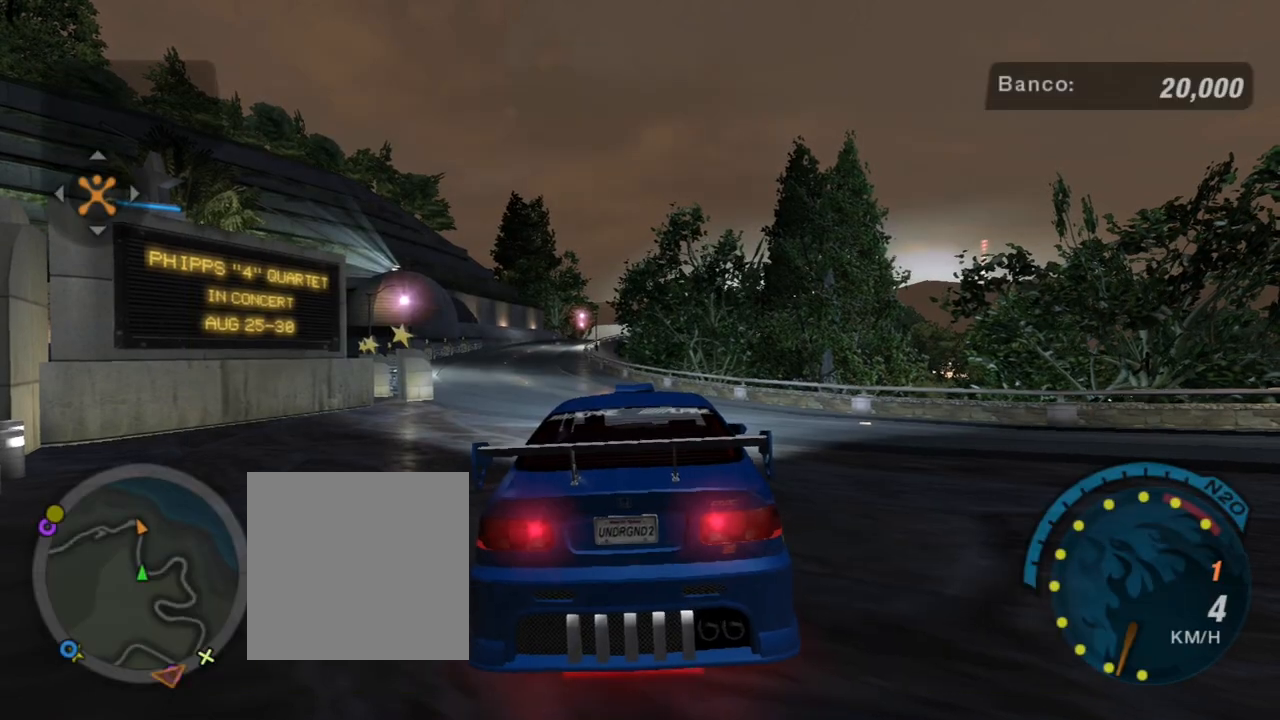
{"buttons": ["R2"], "left_stick": "center", "right_stick": "center", "events": [[134, "L1", "up"]]}
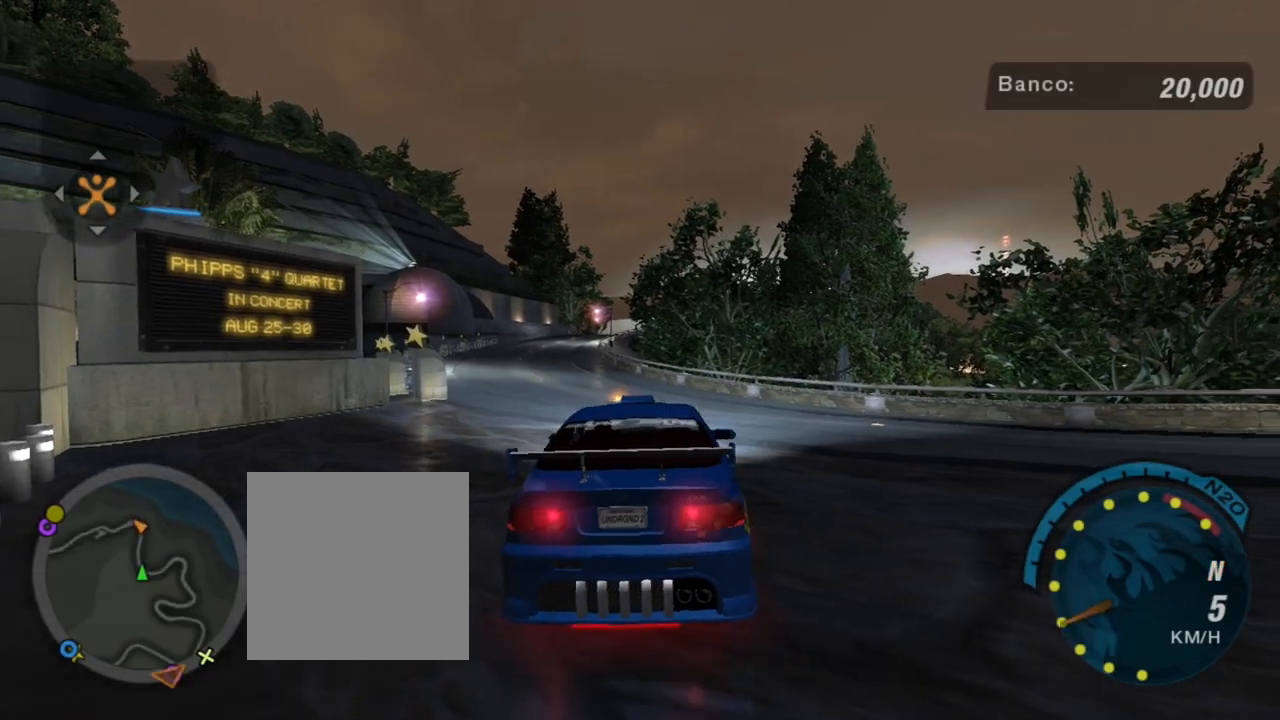
{"buttons": ["R2"], "left_stick": "center", "right_stick": "center", "events": []}
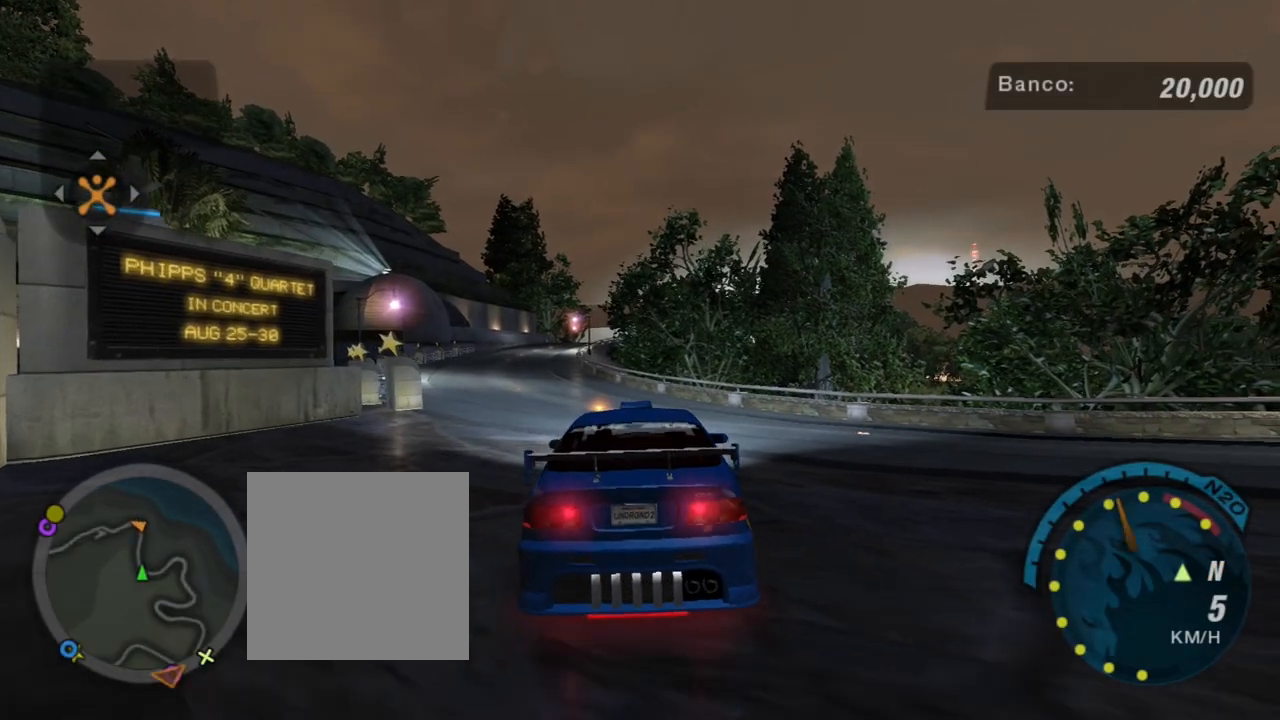
{"buttons": ["R2"], "left_stick": "center", "right_stick": "center", "events": [[33, "R1", "down"], [134, "R1", "up"]]}
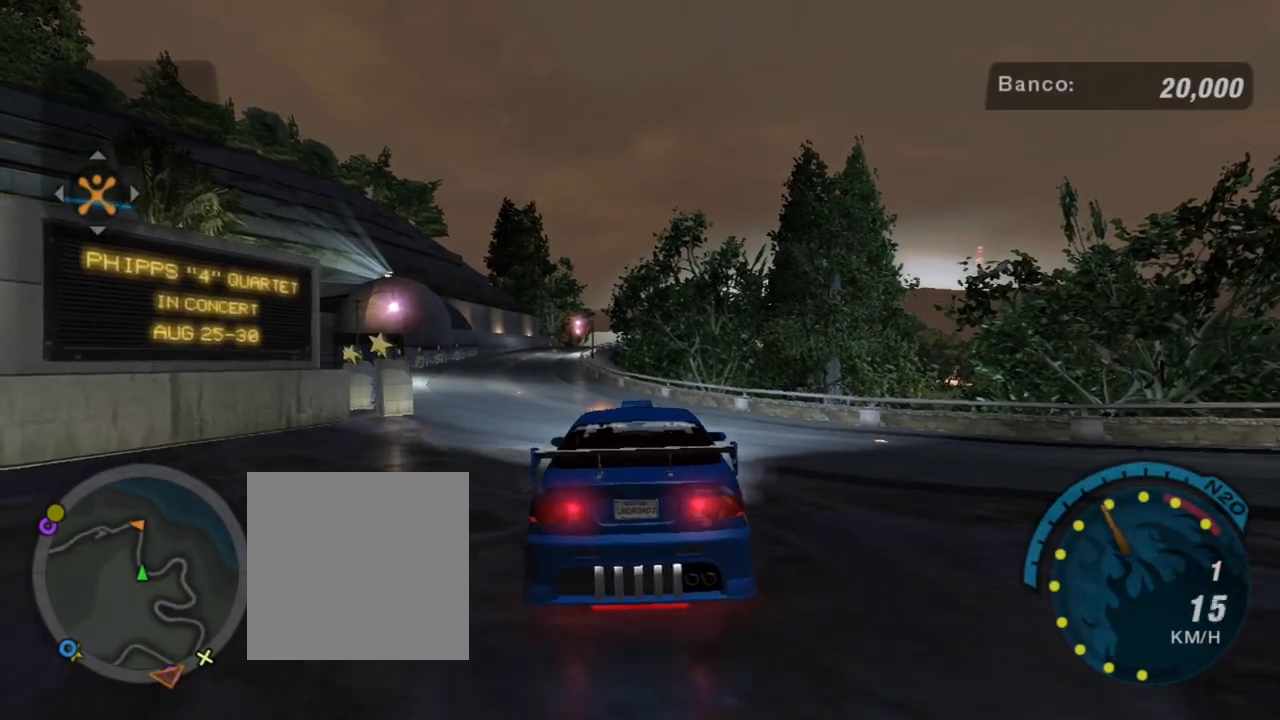
{"buttons": ["R2"], "left_stick": "up-left", "right_stick": "center", "events": [[33, "left_stick", "up-left"], [200, "left_stick", "center"], [467, "left_stick", "up-left"]]}
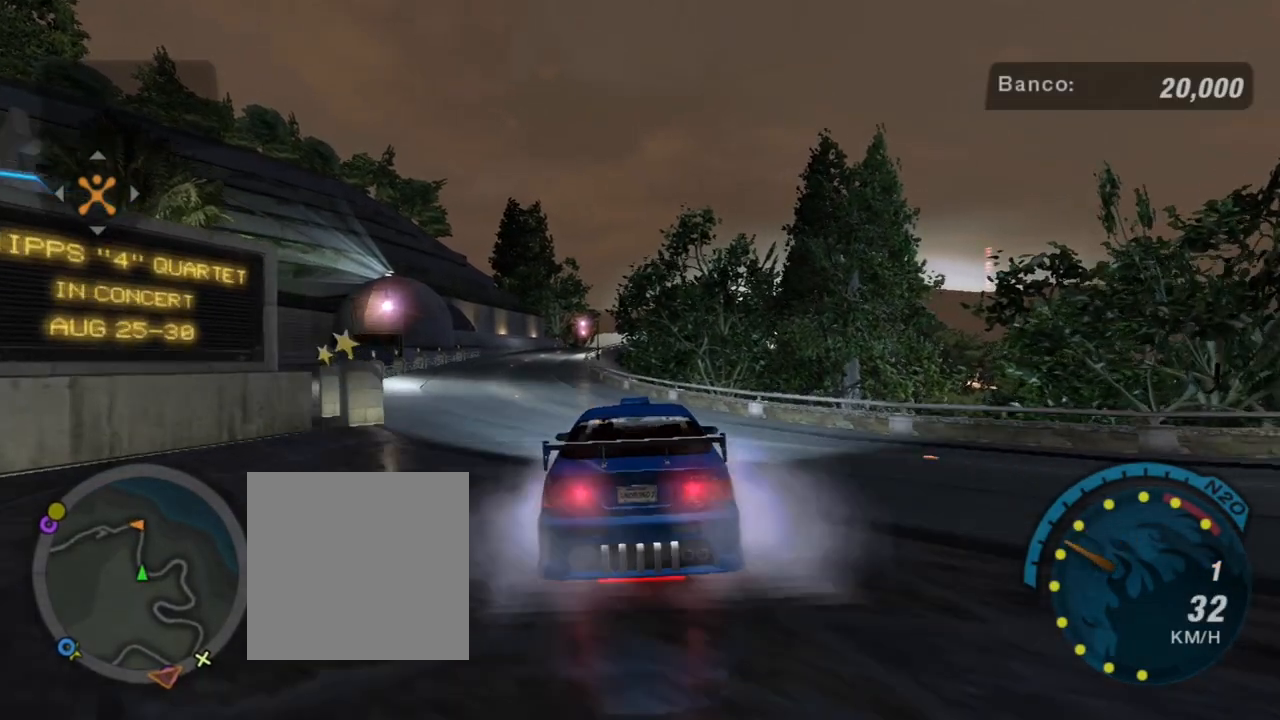
{"buttons": ["R2"], "left_stick": "center", "right_stick": "center", "events": [[134, "left_stick", "center"]]}
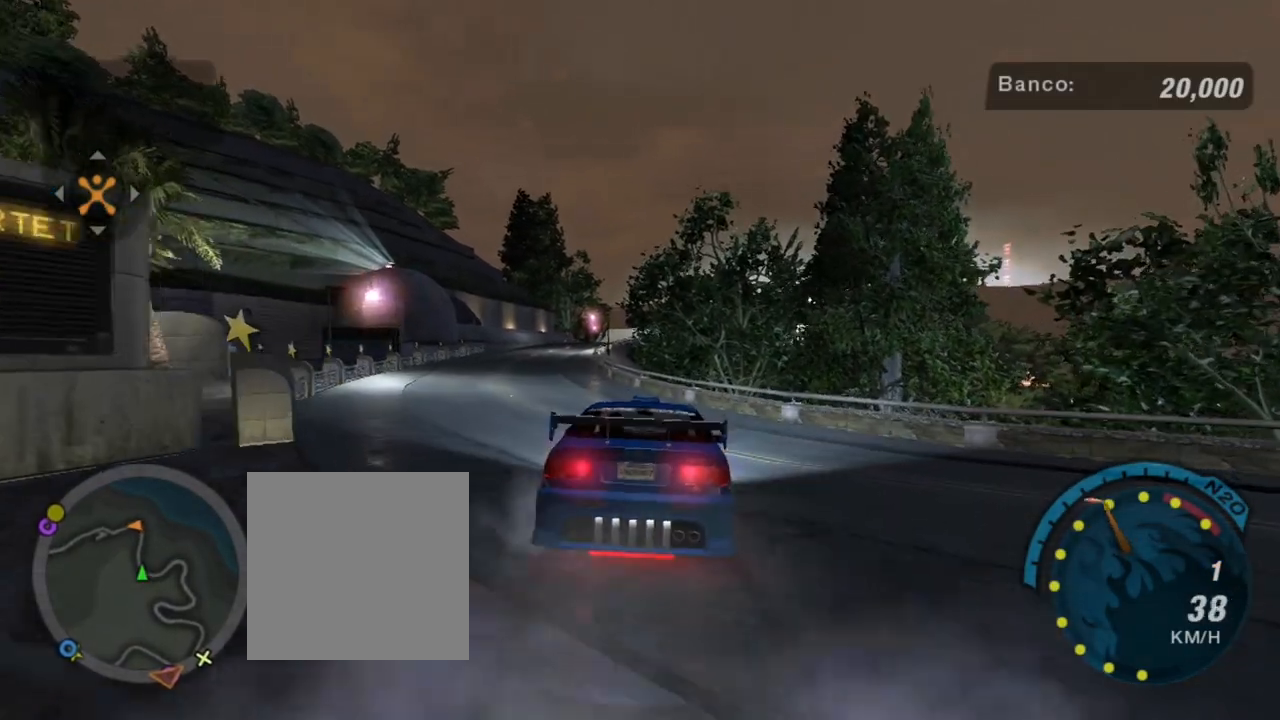
{"buttons": ["R2"], "left_stick": "up-left", "right_stick": "center", "events": [[100, "left_stick", "up-left"], [267, "left_stick", "center"], [367, "left_stick", "left"], [433, "left_stick", "up-left"]]}
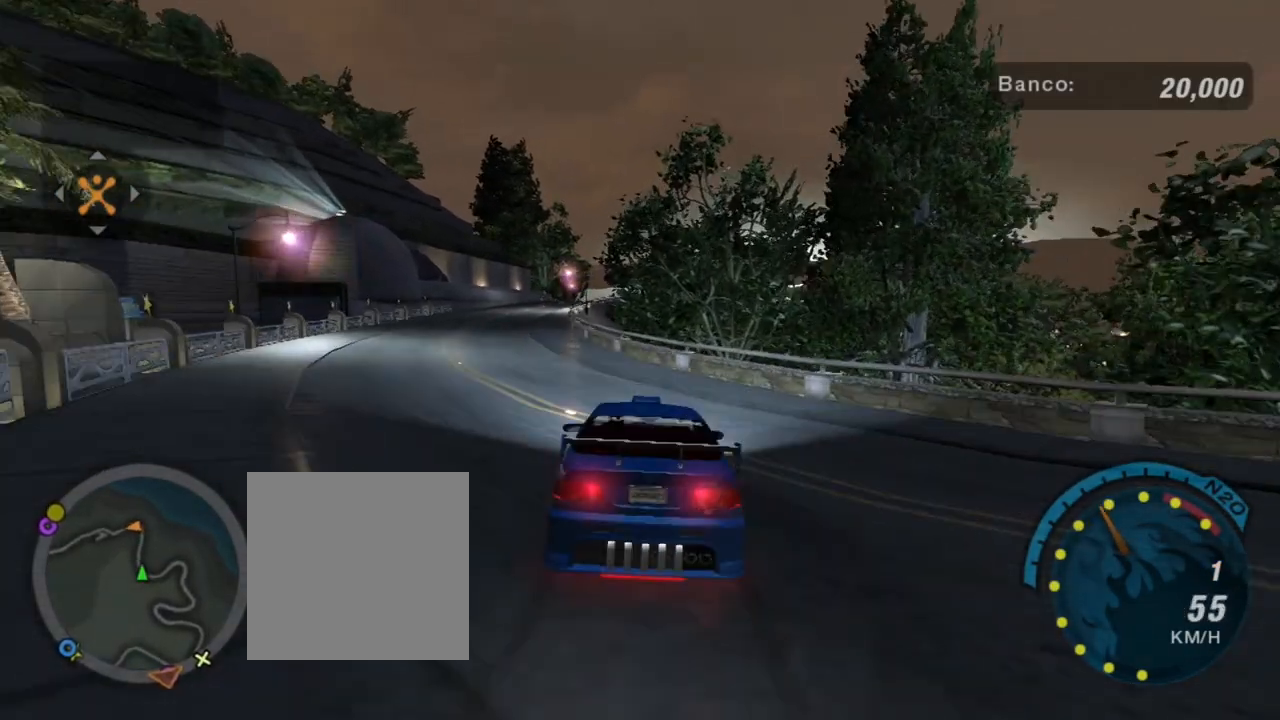
{"buttons": ["R2"], "left_stick": "up-left", "right_stick": "center", "events": [[67, "R1", "down"], [100, "left_stick", "center"], [167, "R1", "up"], [400, "left_stick", "up-left"]]}
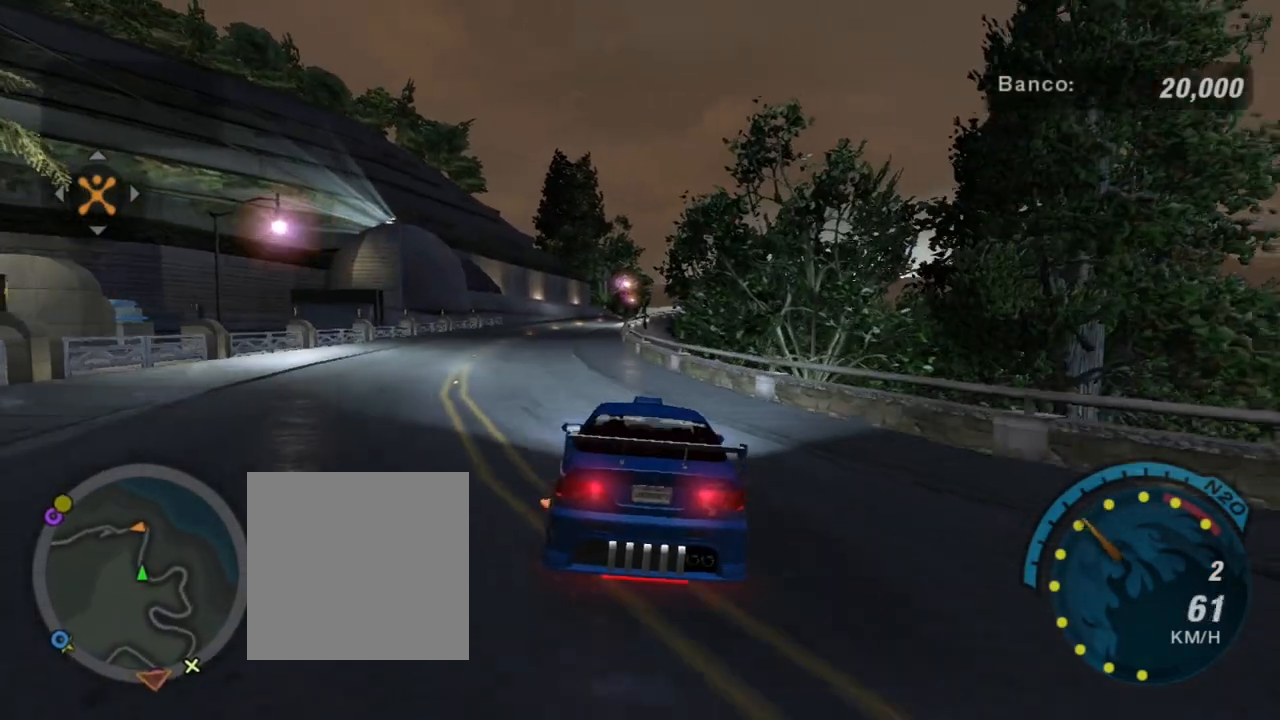
{"buttons": ["R2"], "left_stick": "center", "right_stick": "center", "events": [[133, "left_stick", "center"]]}
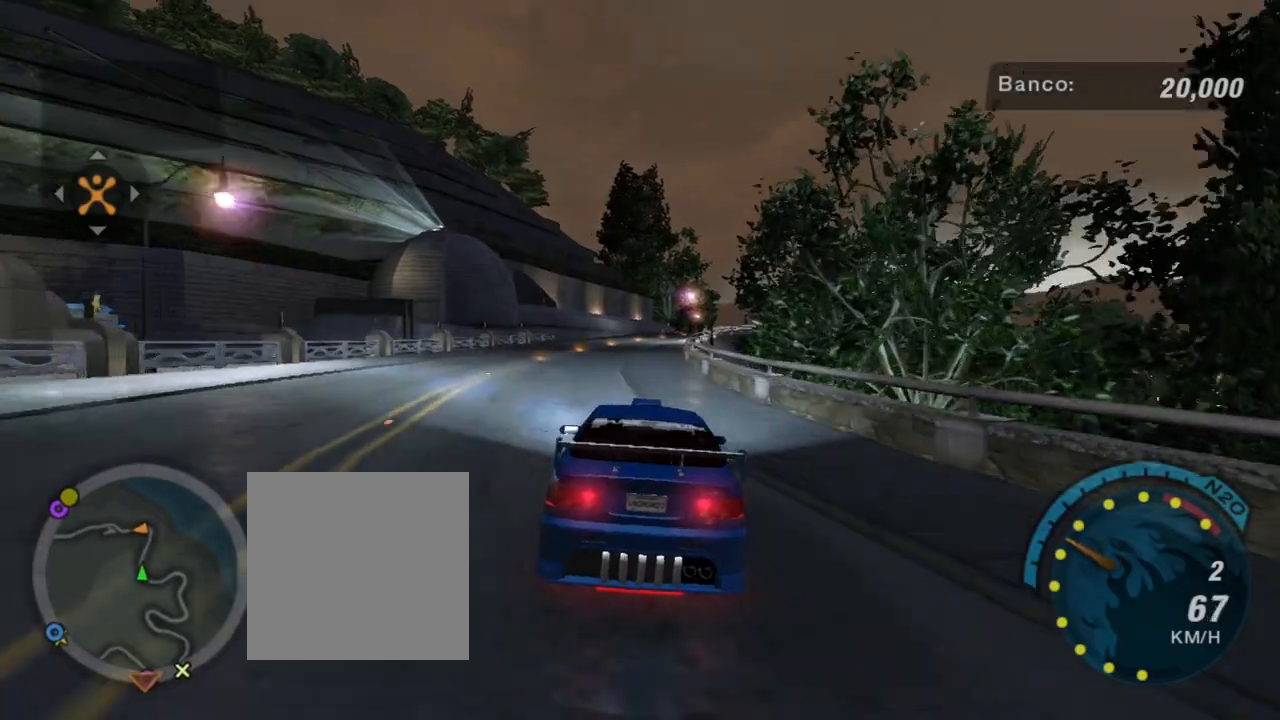
{"buttons": ["R2"], "left_stick": "up", "right_stick": "center", "events": [[401, "left_stick", "up"]]}
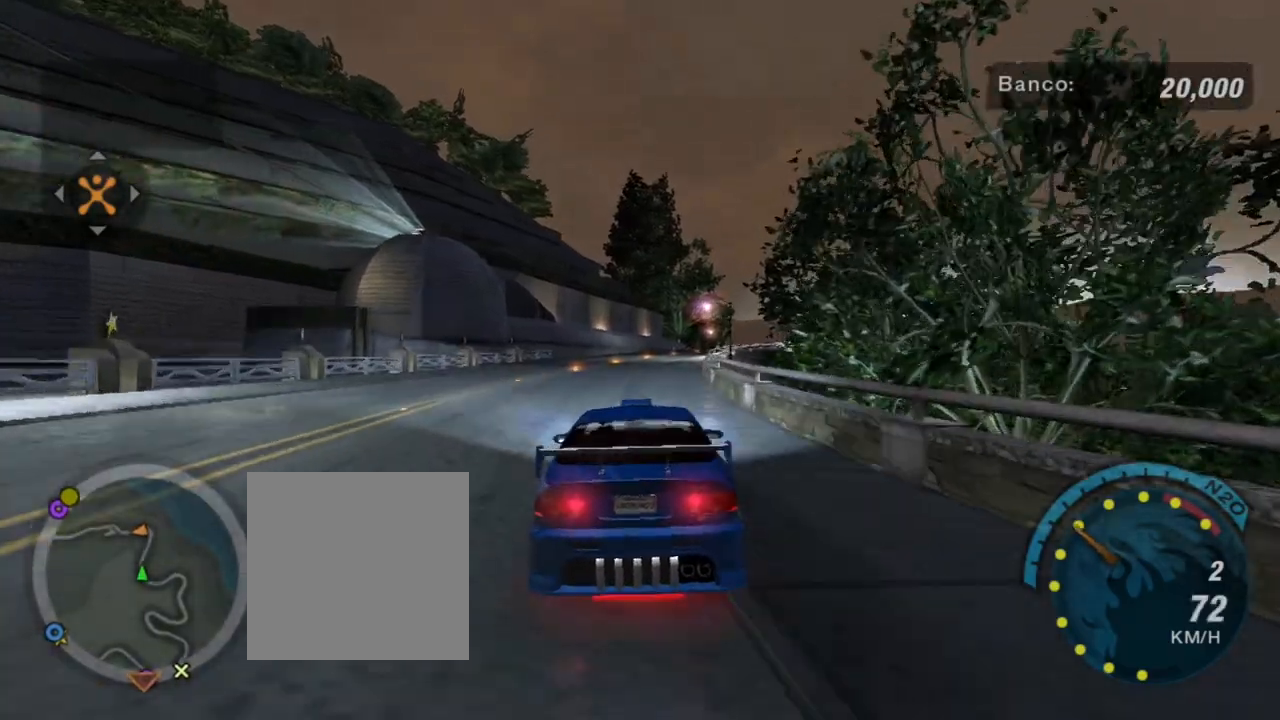
{"buttons": ["R2"], "left_stick": "center", "right_stick": "center", "events": [[133, "left_stick", "center"]]}
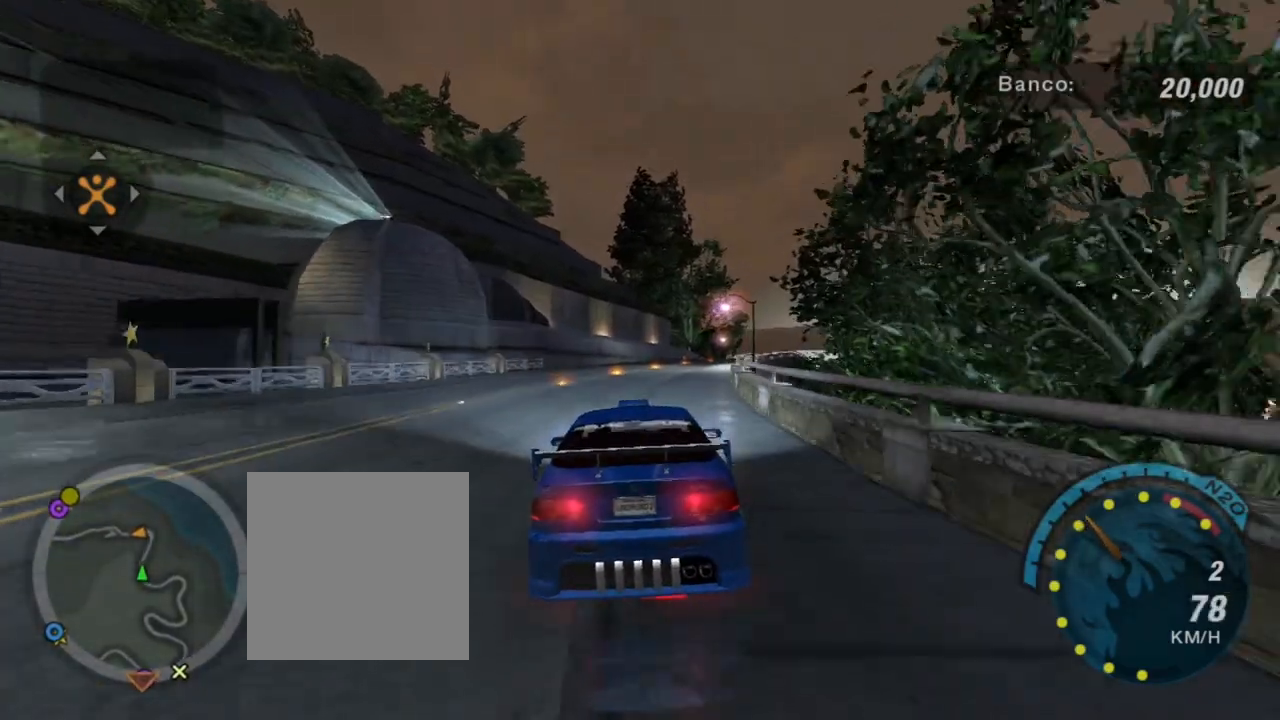
{"buttons": ["R2"], "left_stick": "up-right", "right_stick": "center", "events": [[167, "left_stick", "up-right"]]}
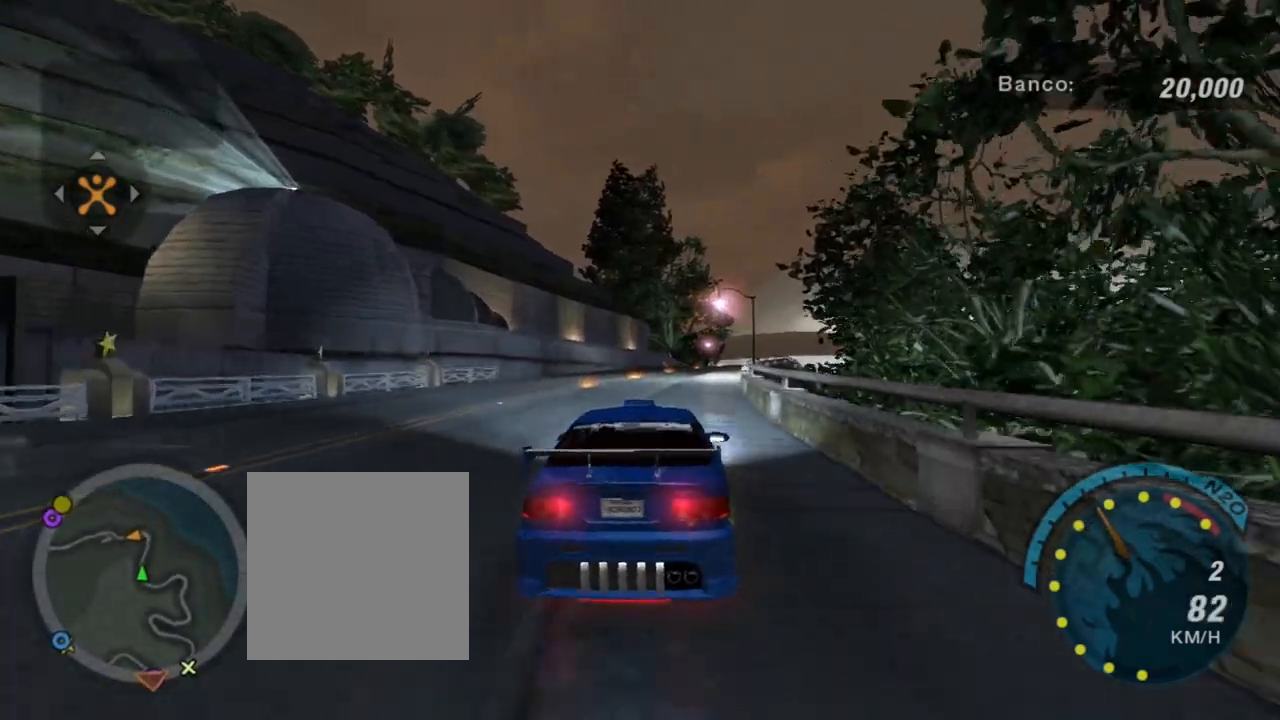
{"buttons": ["R2"], "left_stick": "center", "right_stick": "center", "events": [[333, "left_stick", "center"]]}
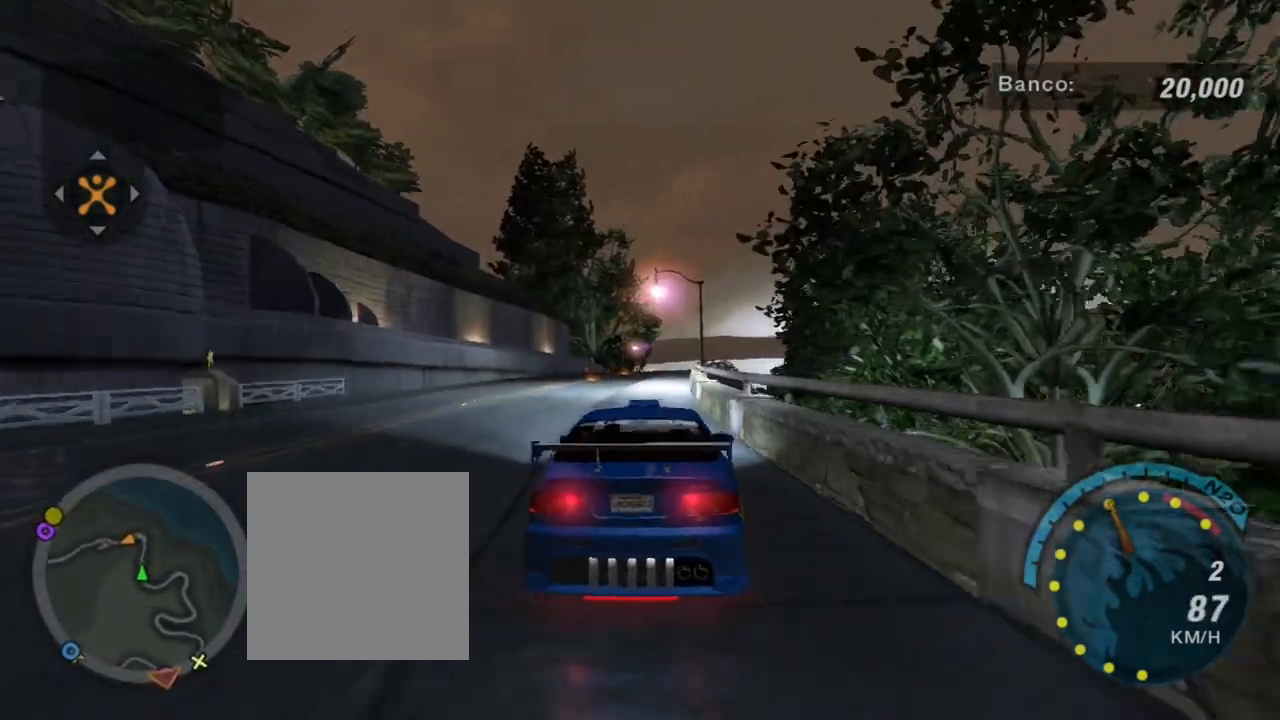
{"buttons": ["R2"], "left_stick": "center", "right_stick": "center", "events": [[200, "left_stick", "up"], [467, "left_stick", "center"]]}
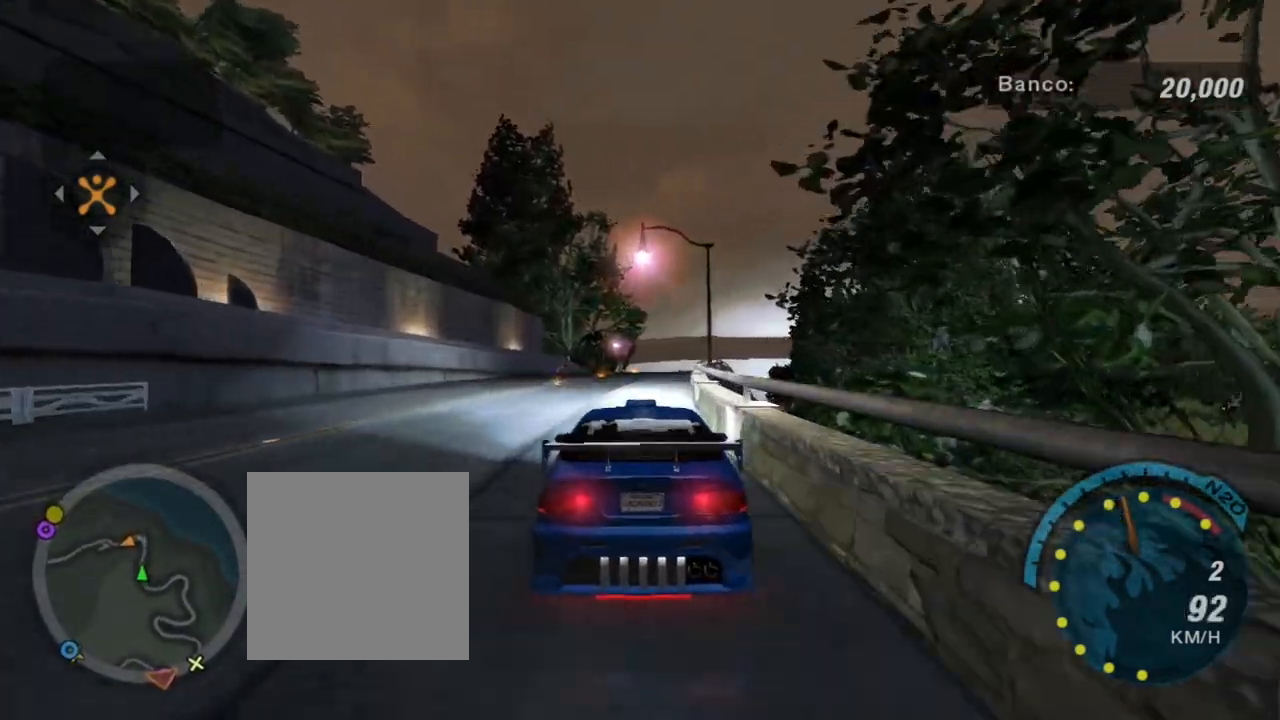
{"buttons": ["R2"], "left_stick": "up-right", "right_stick": "center", "events": [[467, "left_stick", "up-right"]]}
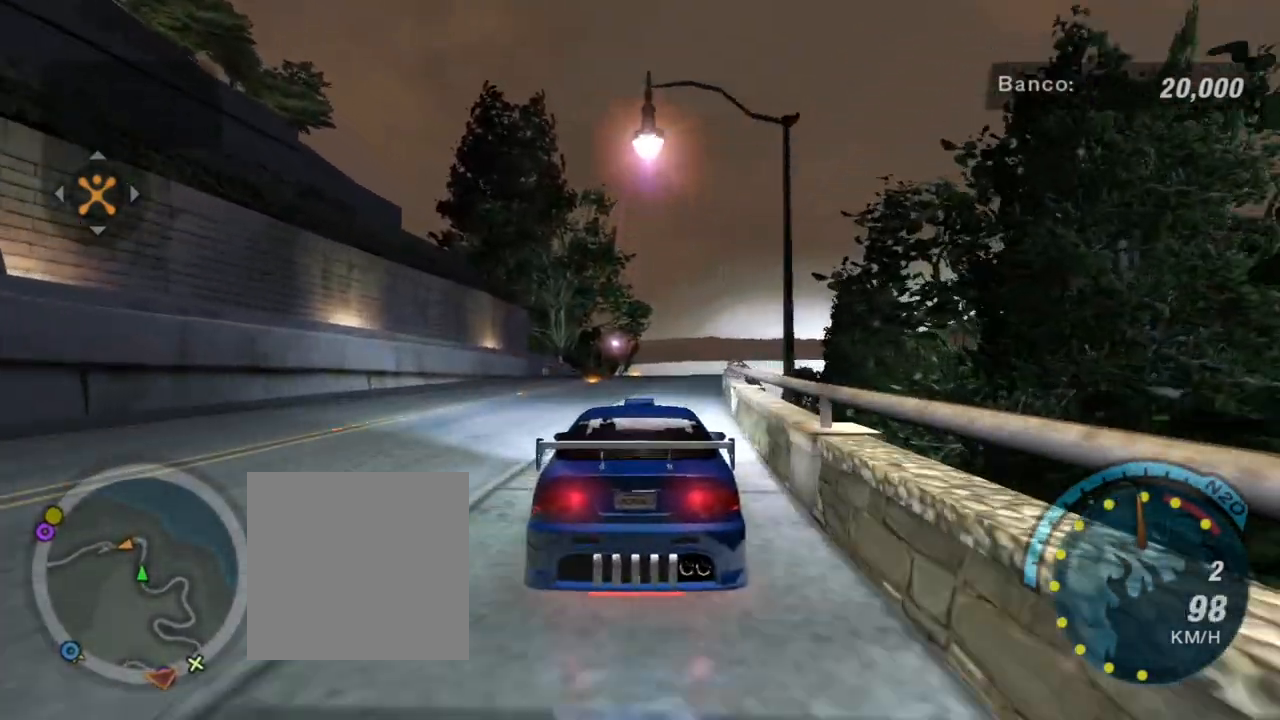
{"buttons": ["R1", "R2"], "left_stick": "up-right", "right_stick": "center", "events": [[200, "left_stick", "center"], [434, "R1", "down"], [434, "left_stick", "up-right"]]}
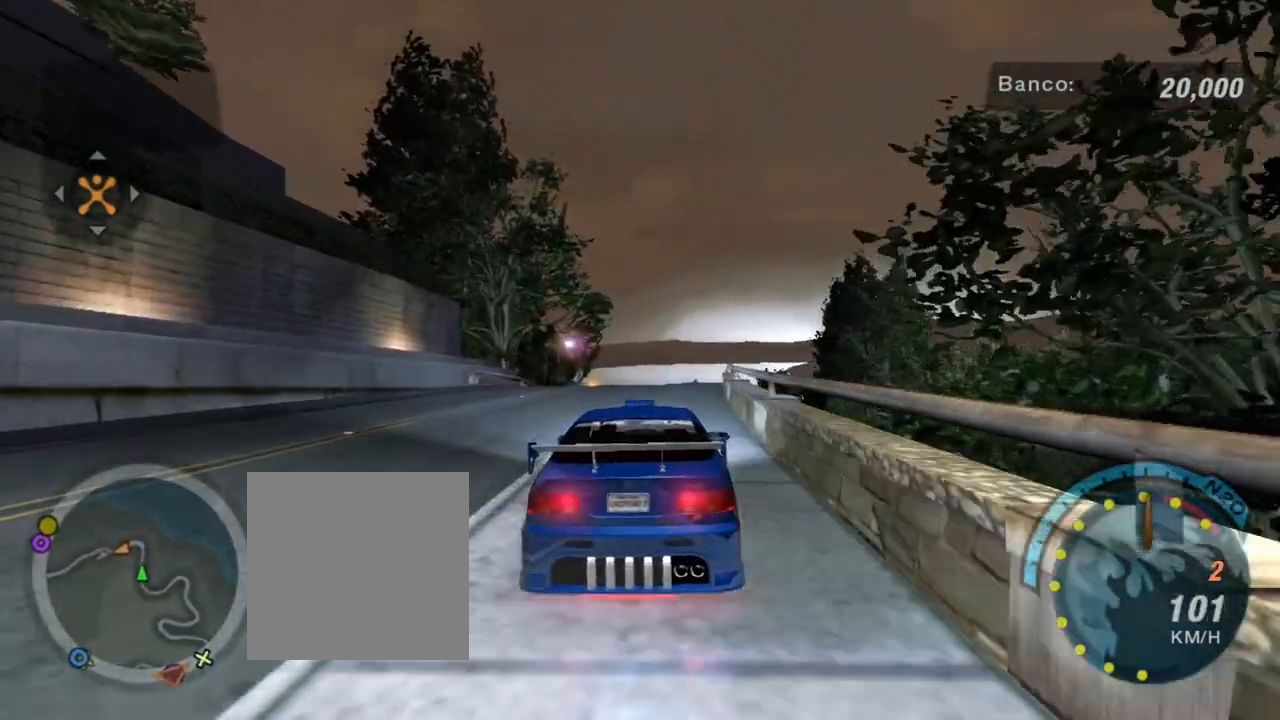
{"buttons": ["SELECT"], "left_stick": "center", "right_stick": "center", "events": [[33, "R1", "up"], [133, "left_stick", "center"], [267, "R2", "up"], [400, "SELECT", "down"]]}
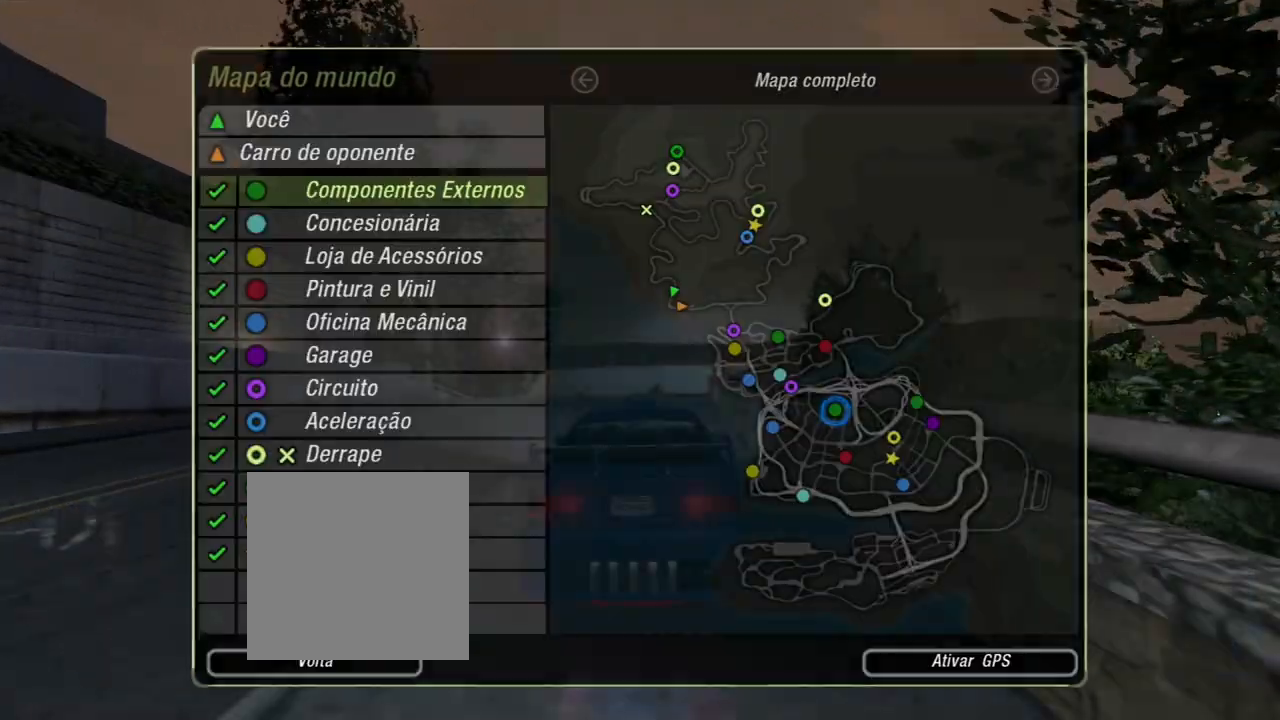
{"buttons": [], "left_stick": "center", "right_stick": "center", "events": [[67, "SELECT", "up"]]}
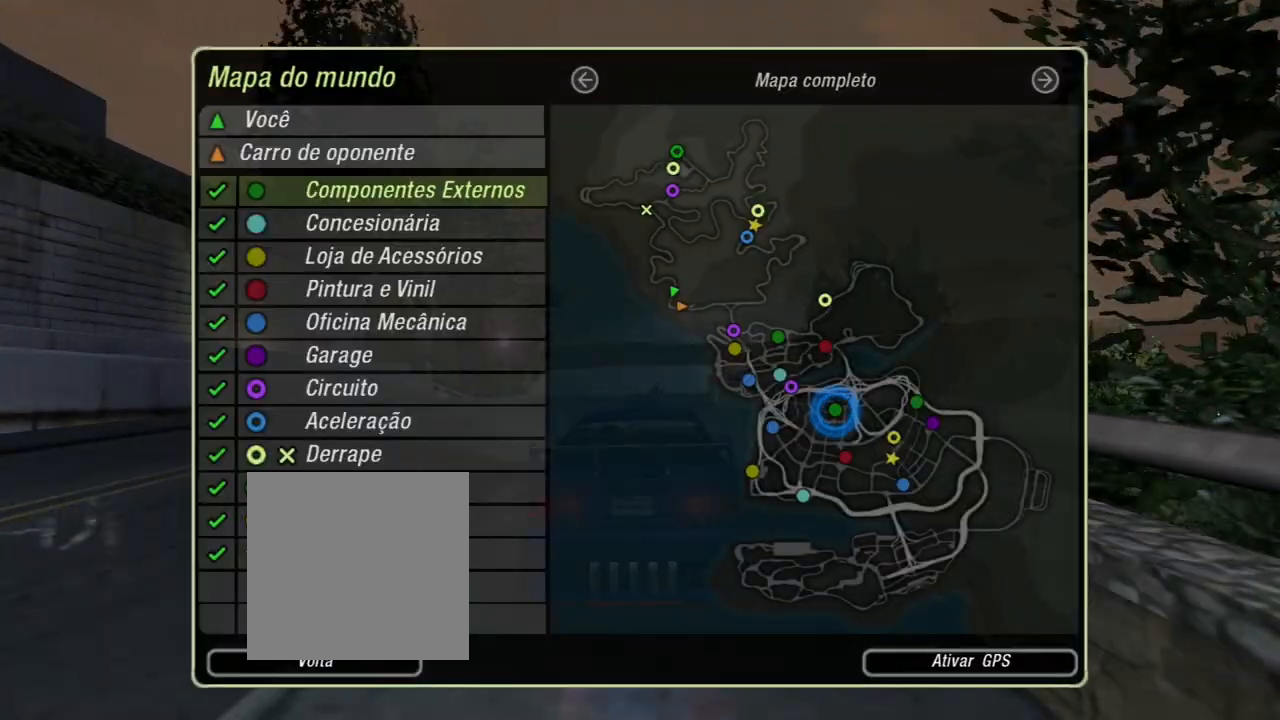
{"buttons": [], "left_stick": "center", "right_stick": "center", "events": []}
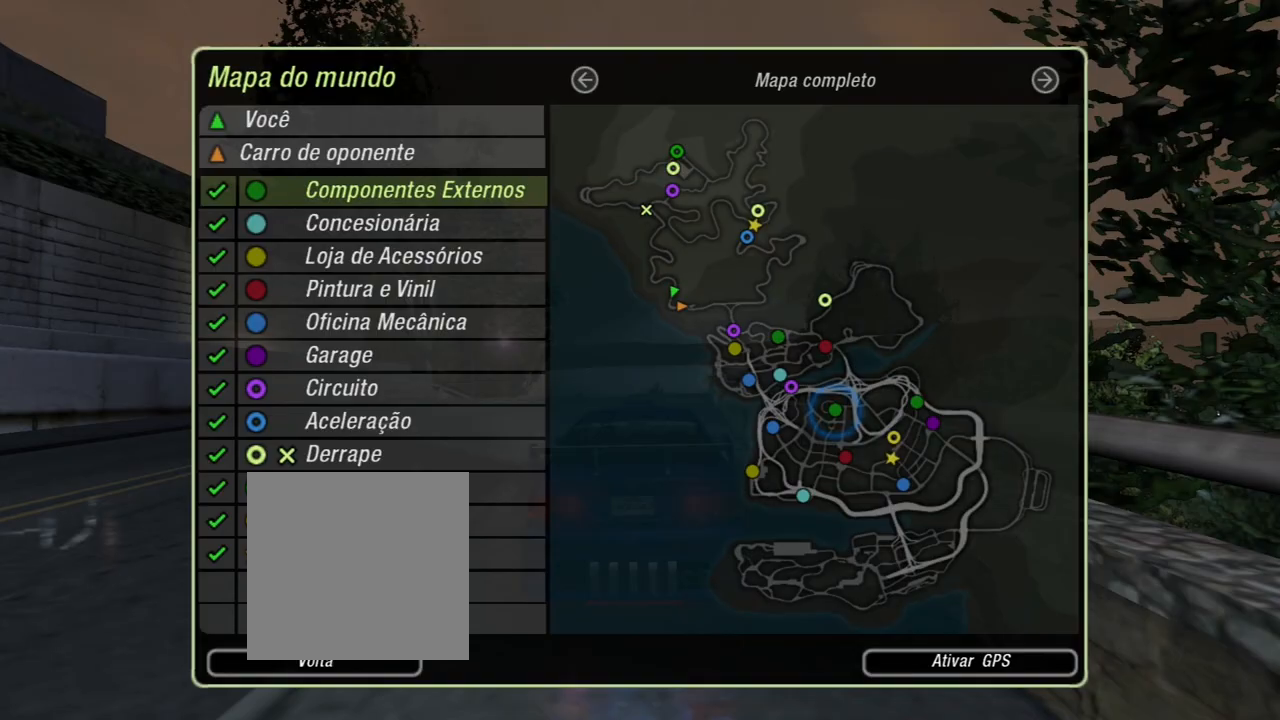
{"buttons": [], "left_stick": "center", "right_stick": "center", "events": []}
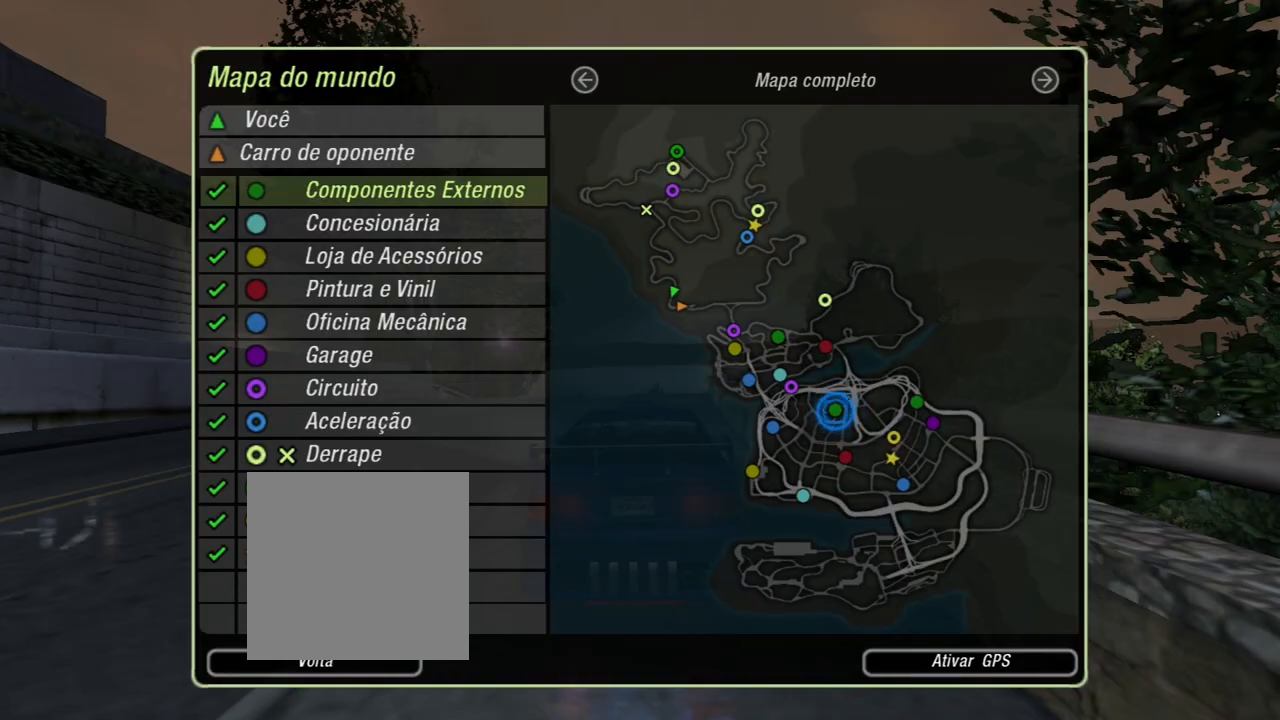
{"buttons": ["B"], "left_stick": "center", "right_stick": "center", "events": [[500, "B", "down"]]}
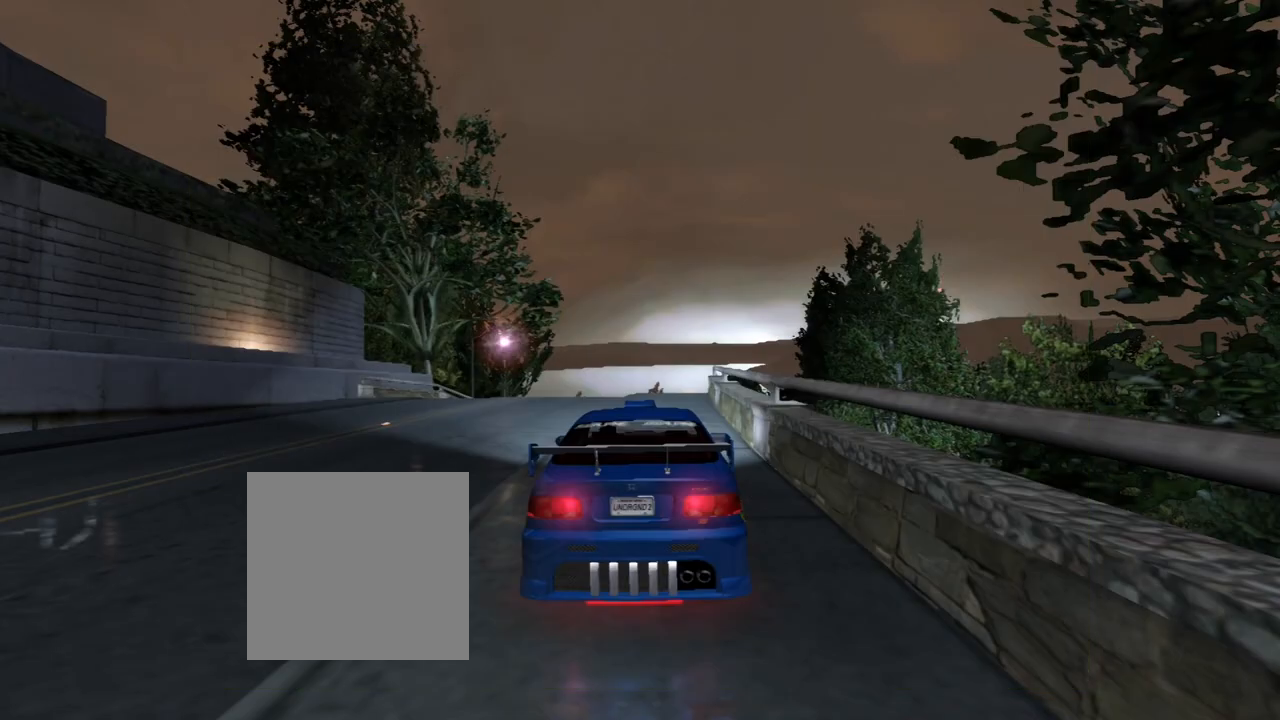
{"buttons": ["R2"], "left_stick": "center", "right_stick": "center", "events": [[100, "B", "up"], [234, "R2", "down"], [267, "left_stick", "up-left"], [501, "left_stick", "center"]]}
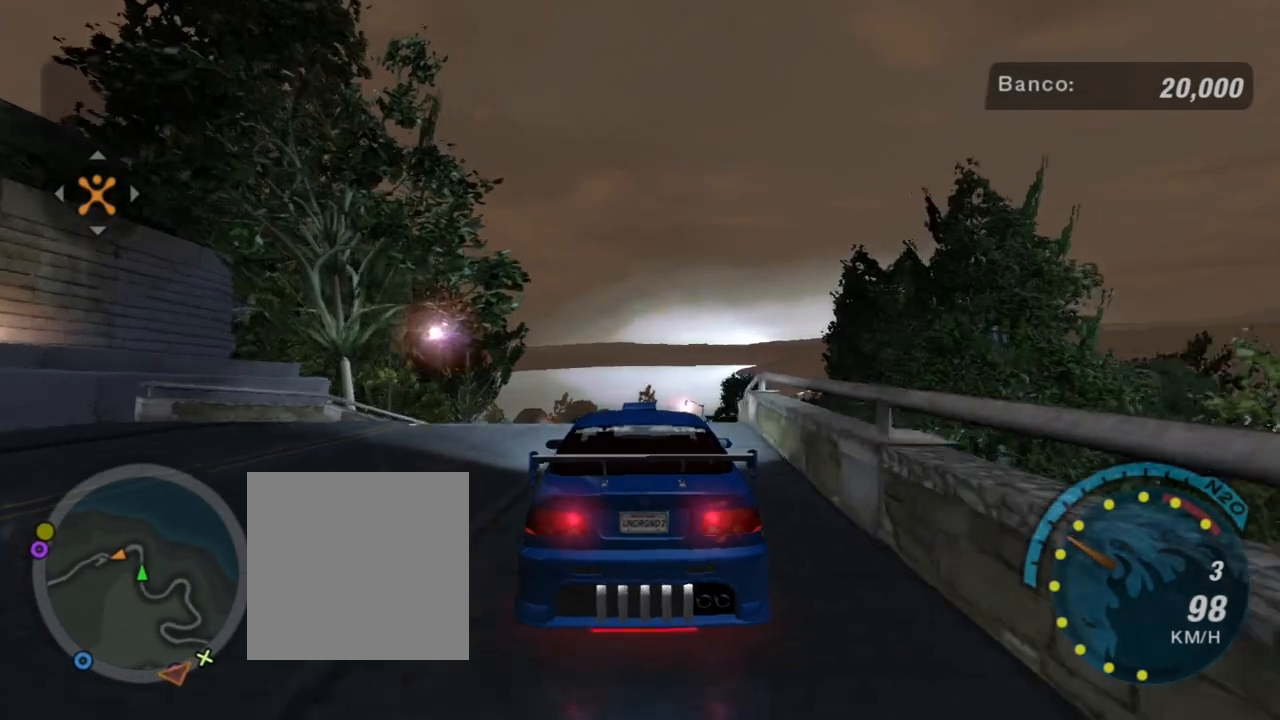
{"buttons": ["R2"], "left_stick": "up-right", "right_stick": "center", "events": [[433, "left_stick", "up-right"]]}